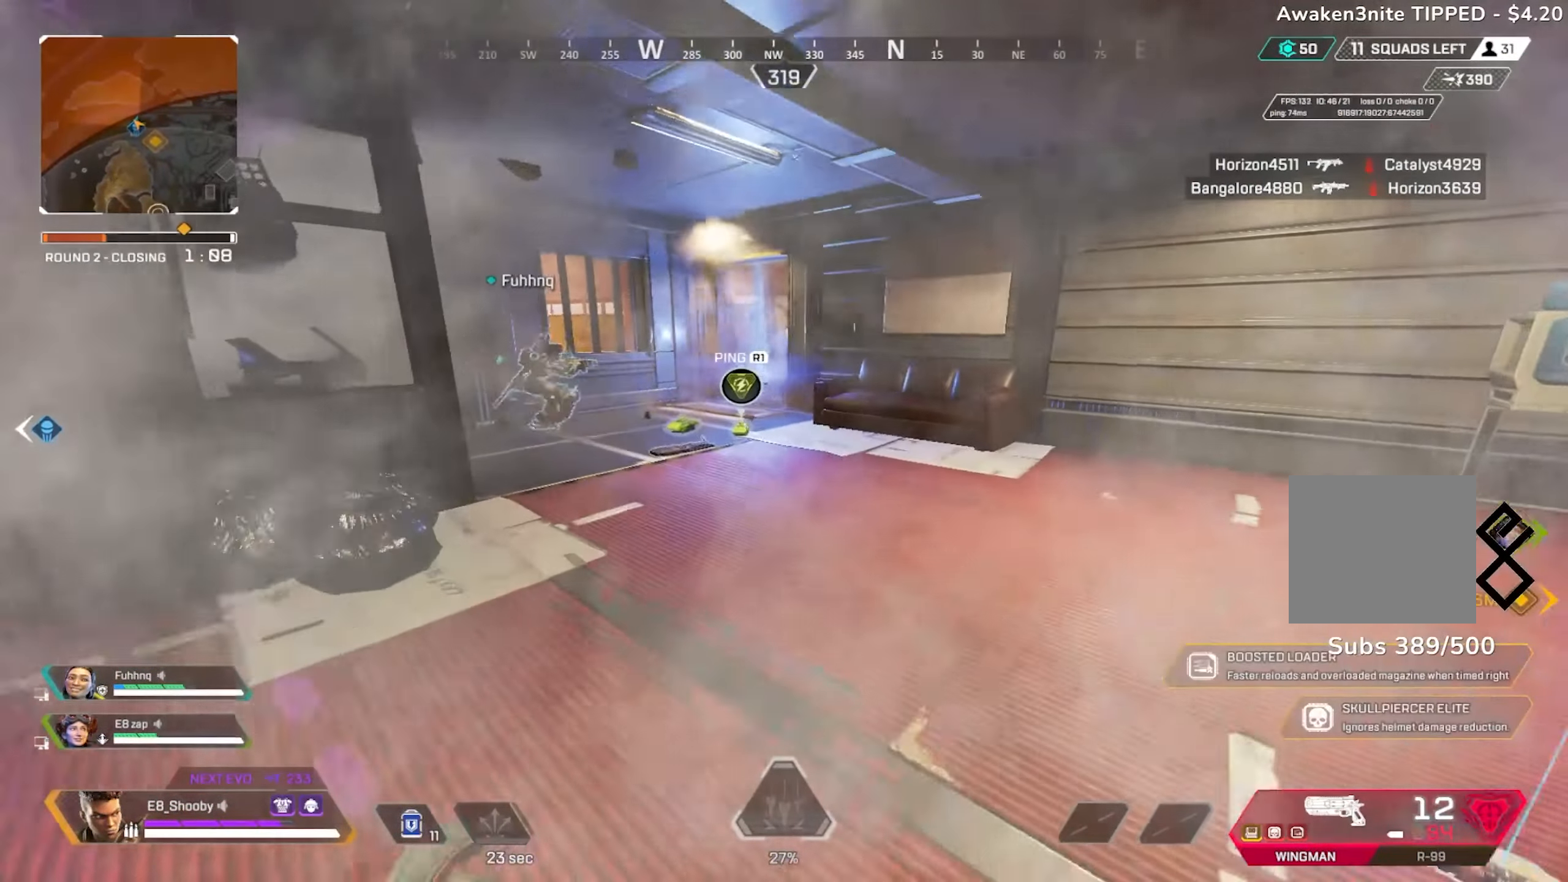
Gameplay with a controller (PlayStation layout); each line is a JSON object with the inputs held at the frame after it. "events" lists button and stick changes between this image and that frame as [ms after this image, input, new state], when the widget could be followed in between.
{"buttons": [], "left_stick": "up", "right_stick": "center", "events": []}
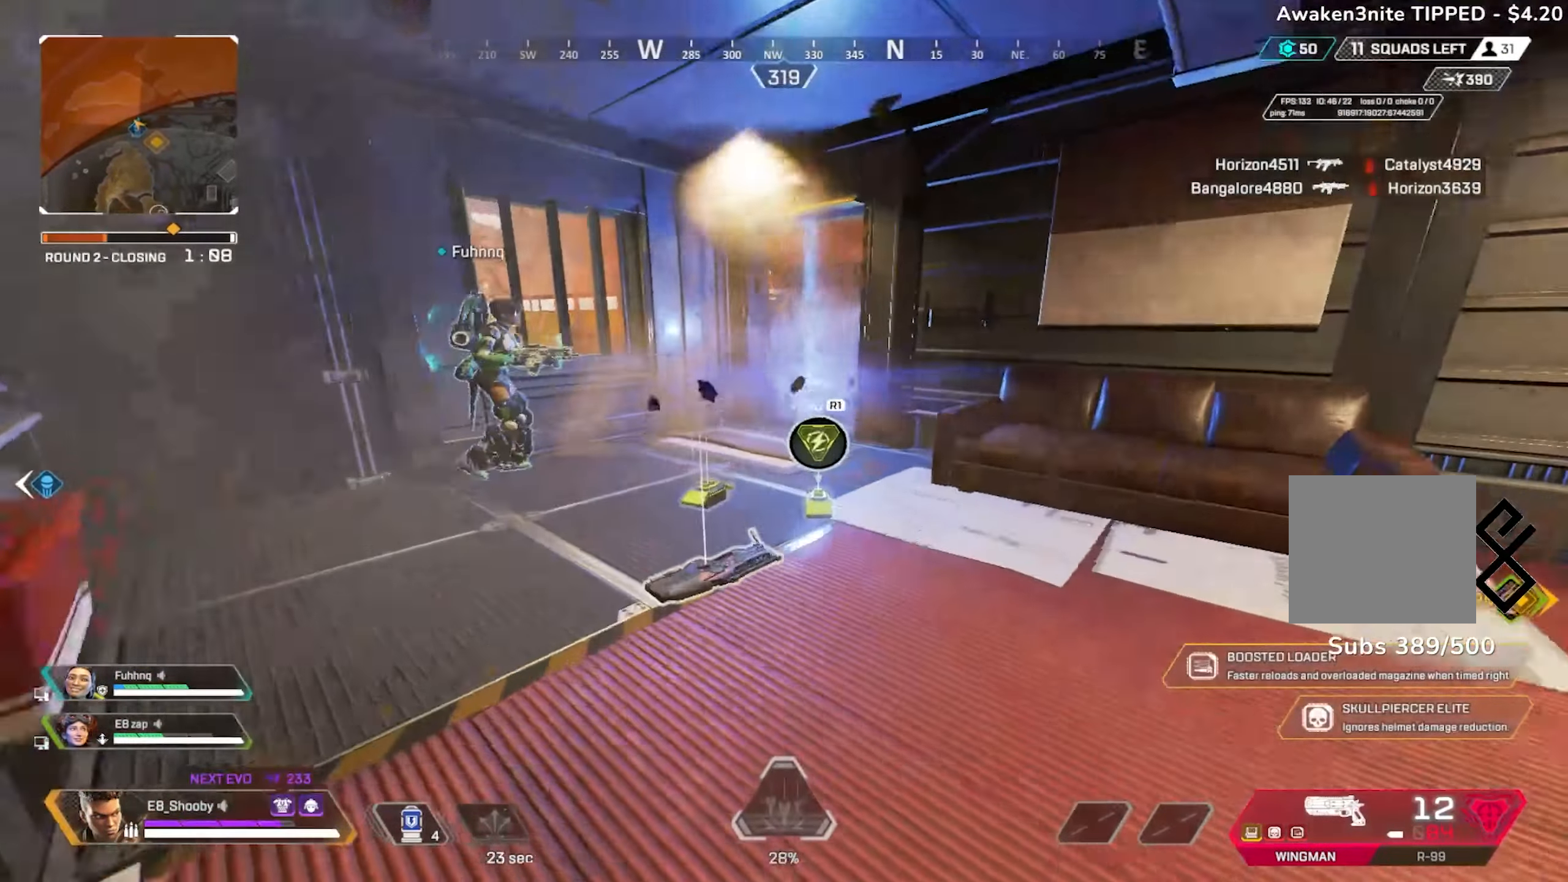
{"buttons": [], "left_stick": "up", "right_stick": "right", "events": [[334, "right_stick", "right"]]}
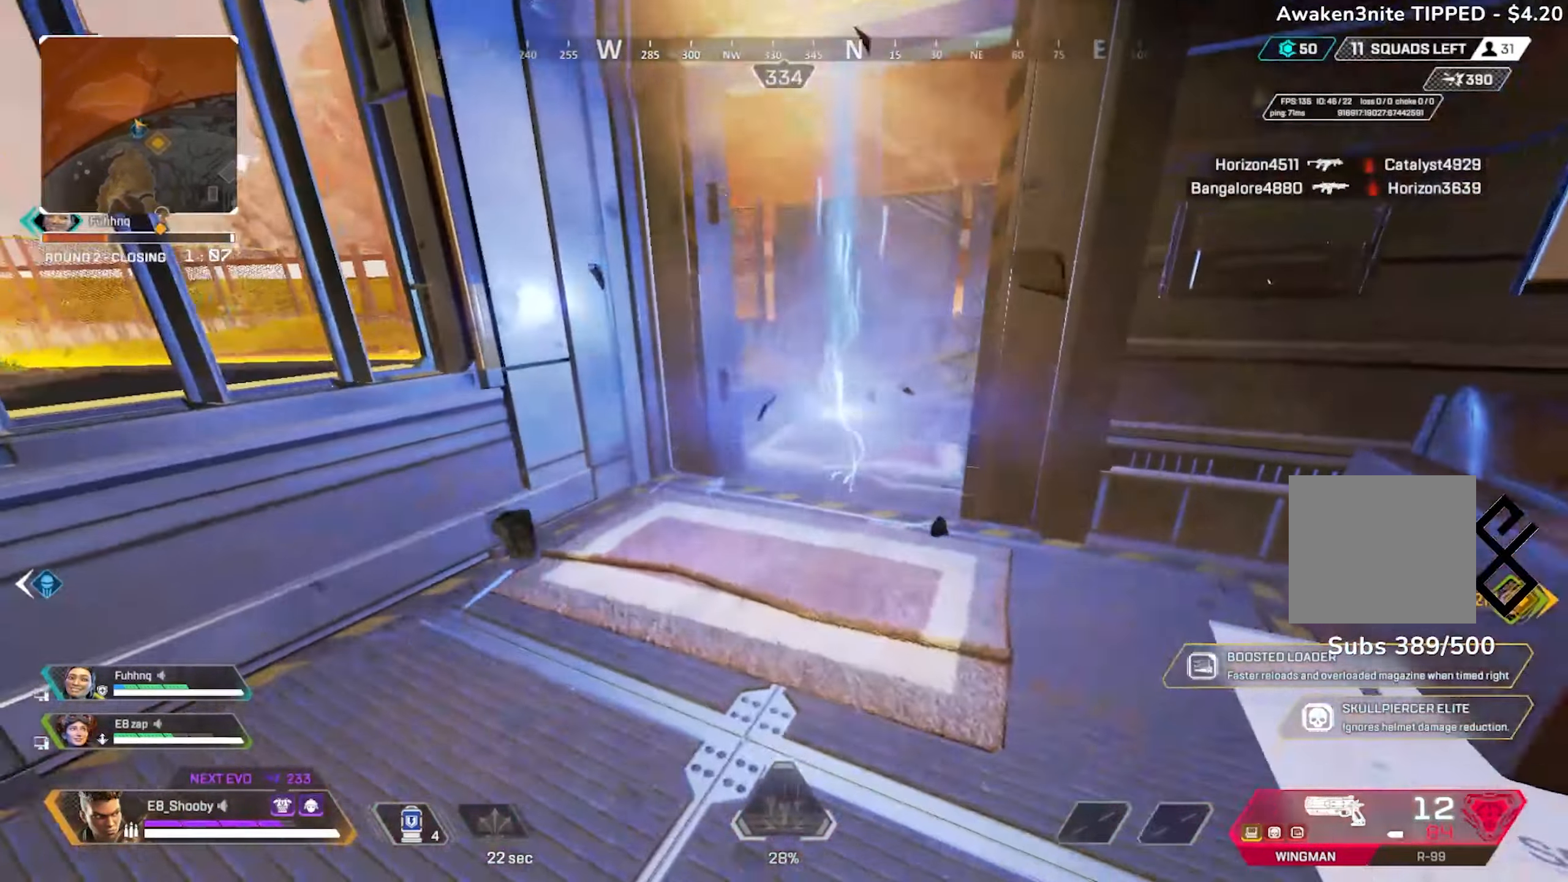
{"buttons": [], "left_stick": "down", "right_stick": "center", "events": [[116, "left_stick", "up-left"], [250, "left_stick", "down"], [500, "right_stick", "center"]]}
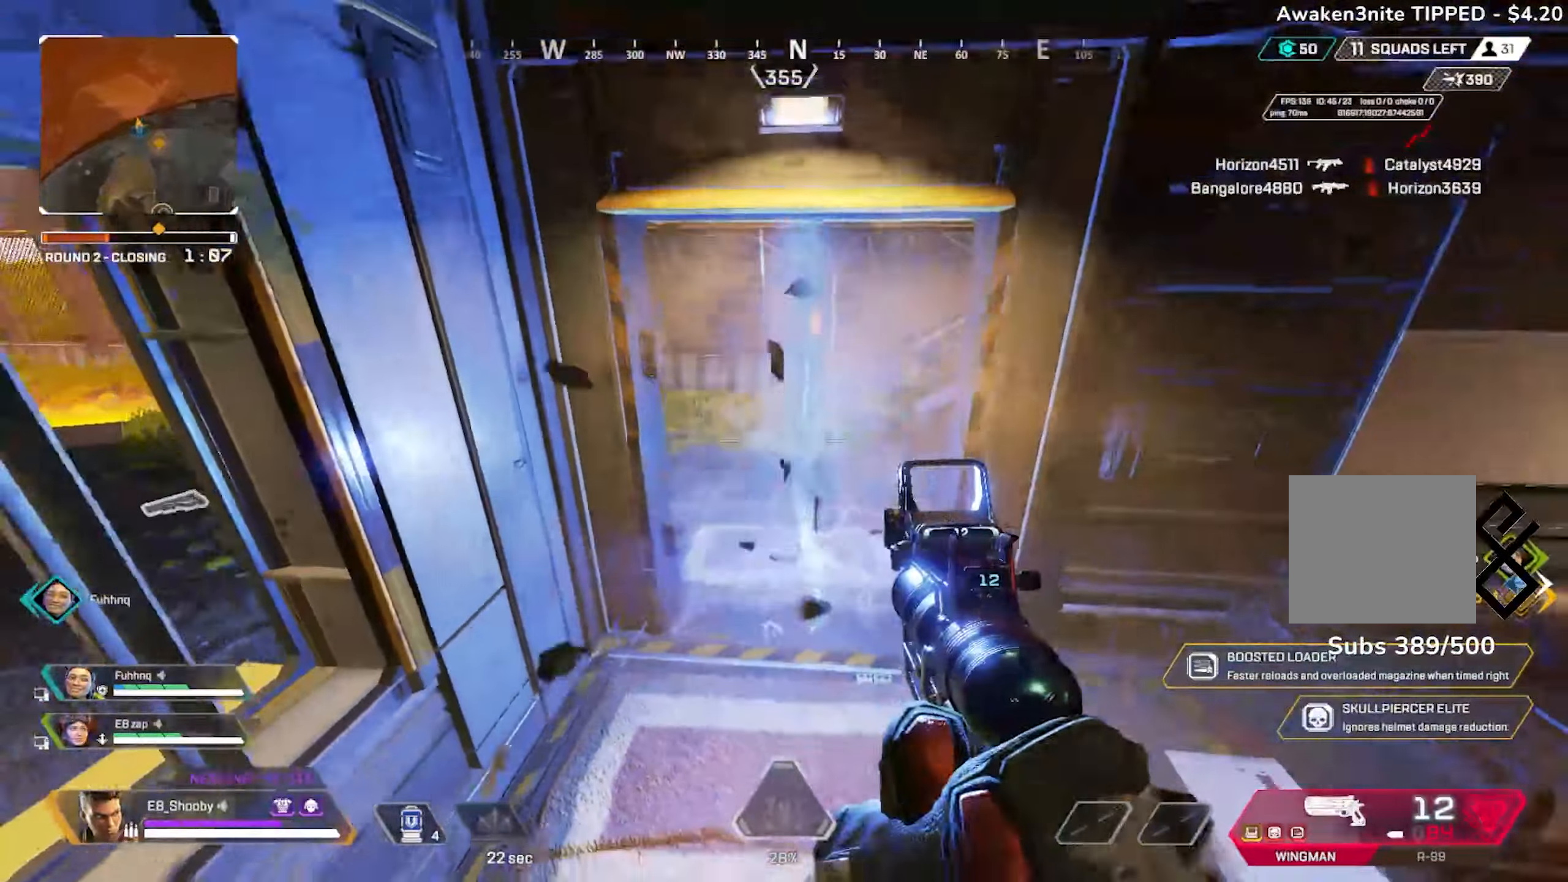
{"buttons": [], "left_stick": "up", "right_stick": "center", "events": [[34, "left_stick", "center"], [100, "left_stick", "up"], [401, "right_stick", "up"], [501, "right_stick", "center"]]}
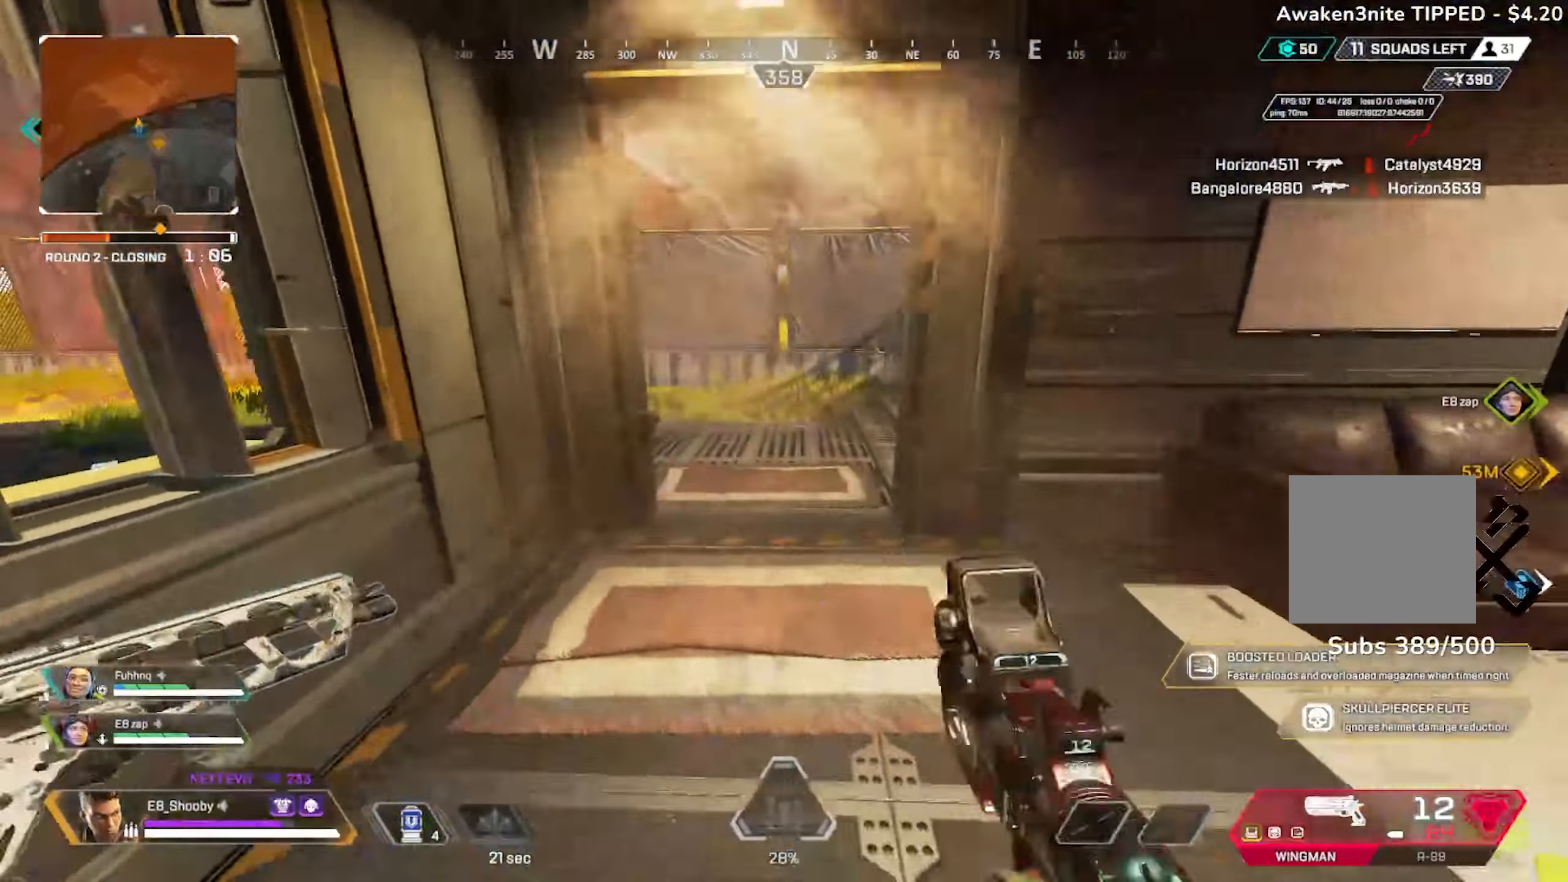
{"buttons": [], "left_stick": "up", "right_stick": "up-right", "events": [[183, "right_stick", "up-right"], [350, "R3", "down"], [433, "R3", "up"]]}
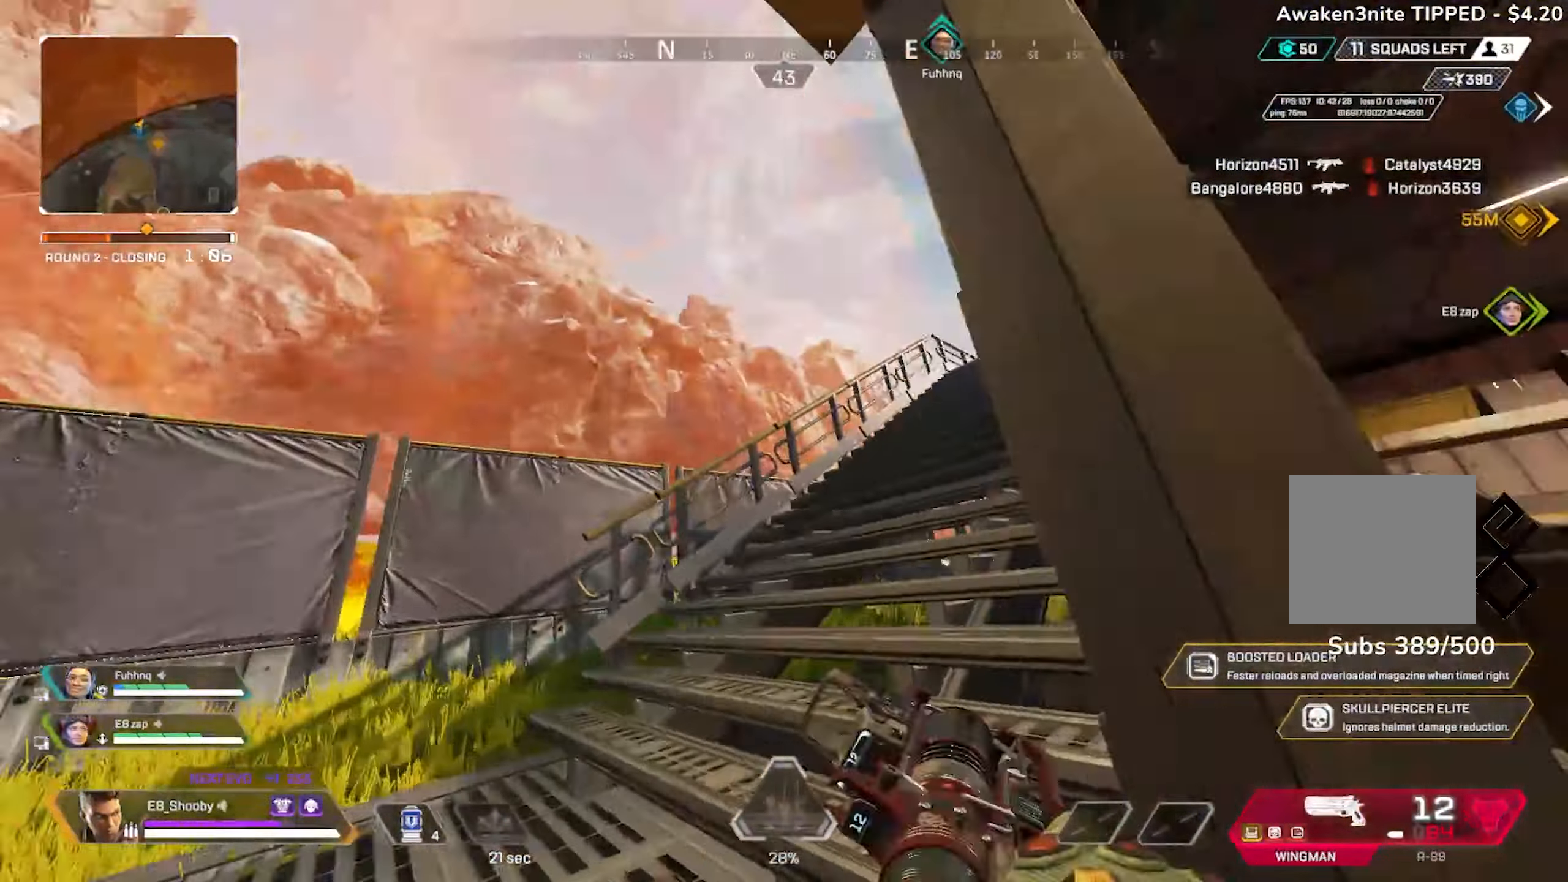
{"buttons": [], "left_stick": "up", "right_stick": "center", "events": [[17, "R3", "down"], [34, "right_stick", "right"], [100, "R3", "up"], [184, "right_stick", "up-right"], [467, "right_stick", "center"]]}
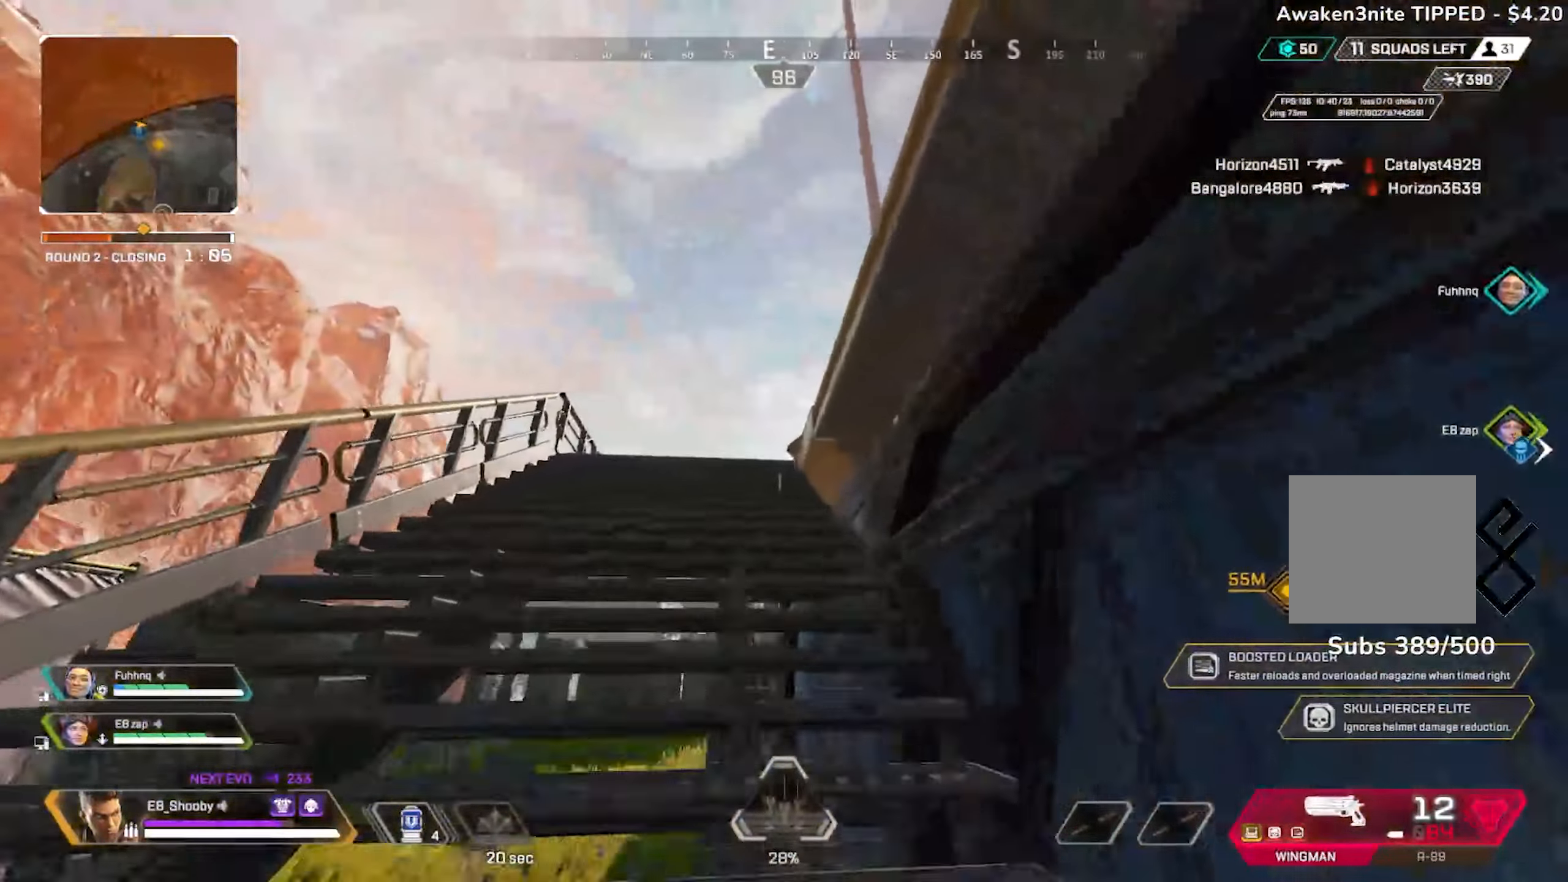
{"buttons": [], "left_stick": "up", "right_stick": "right", "events": [[217, "right_stick", "right"], [350, "L3", "down"], [417, "L3", "up"]]}
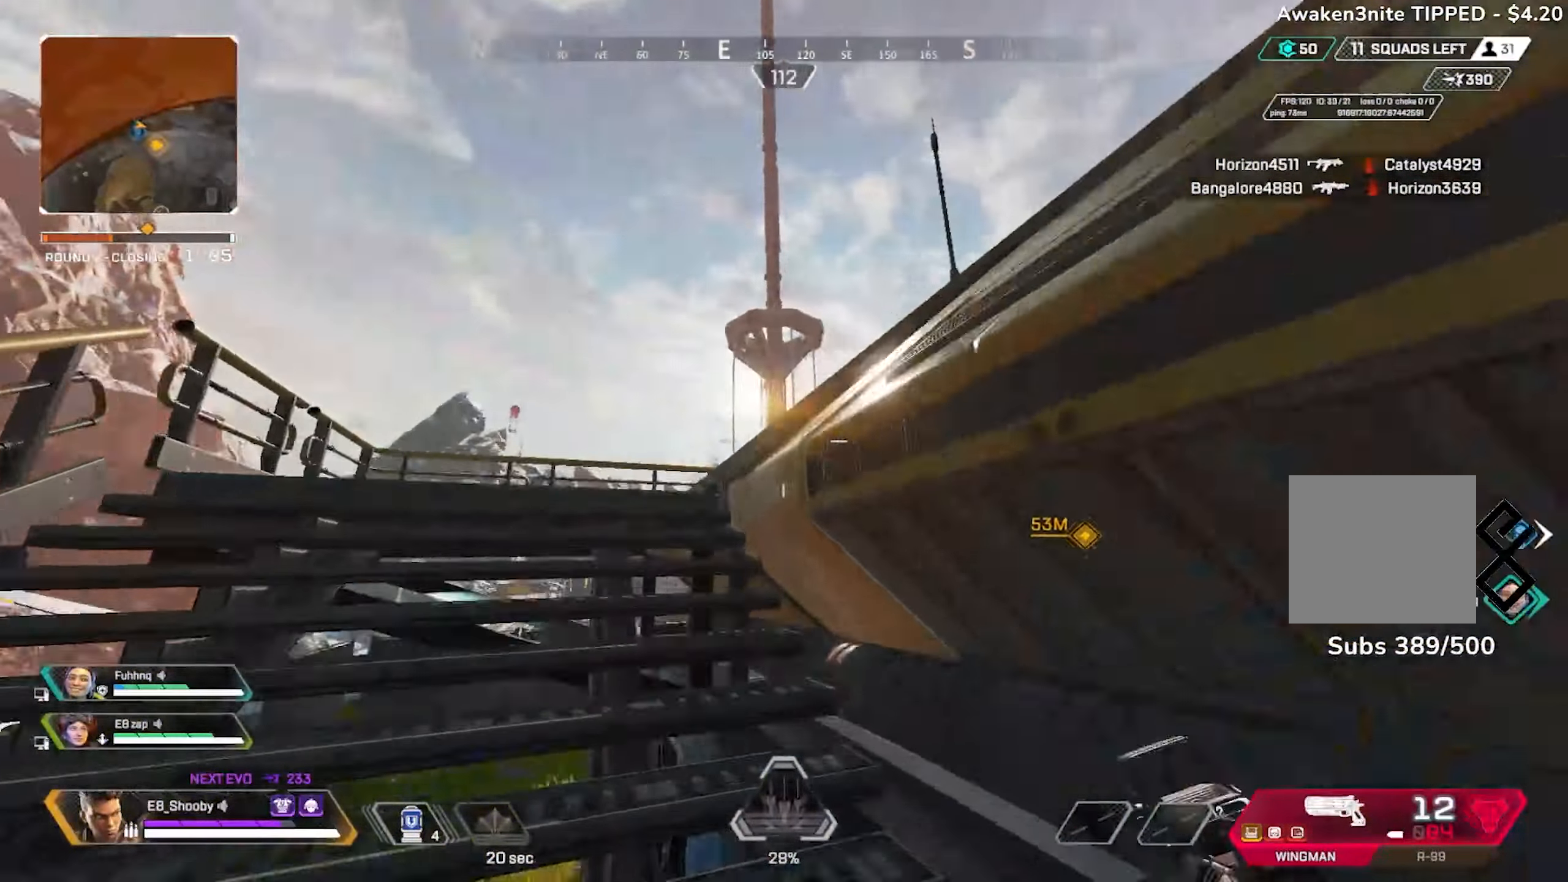
{"buttons": [], "left_stick": "up-left", "right_stick": "down-right", "events": [[117, "right_stick", "center"], [184, "right_stick", "down-right"], [234, "L3", "down"], [234, "left_stick", "up-left"], [434, "L3", "up"]]}
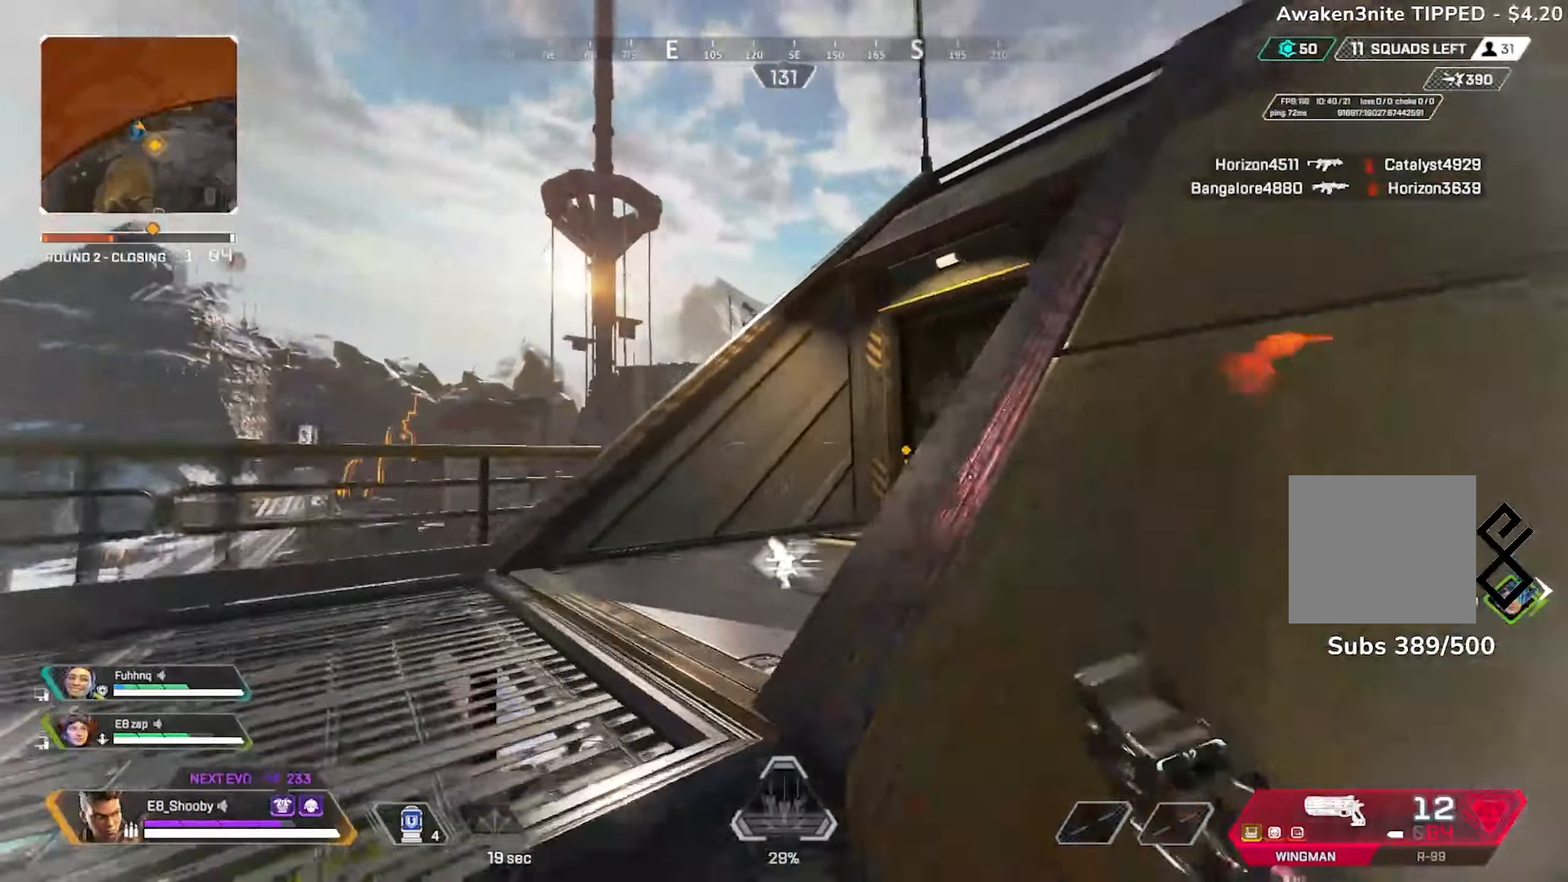
{"buttons": [], "left_stick": "up-left", "right_stick": "right", "events": [[166, "right_stick", "right"]]}
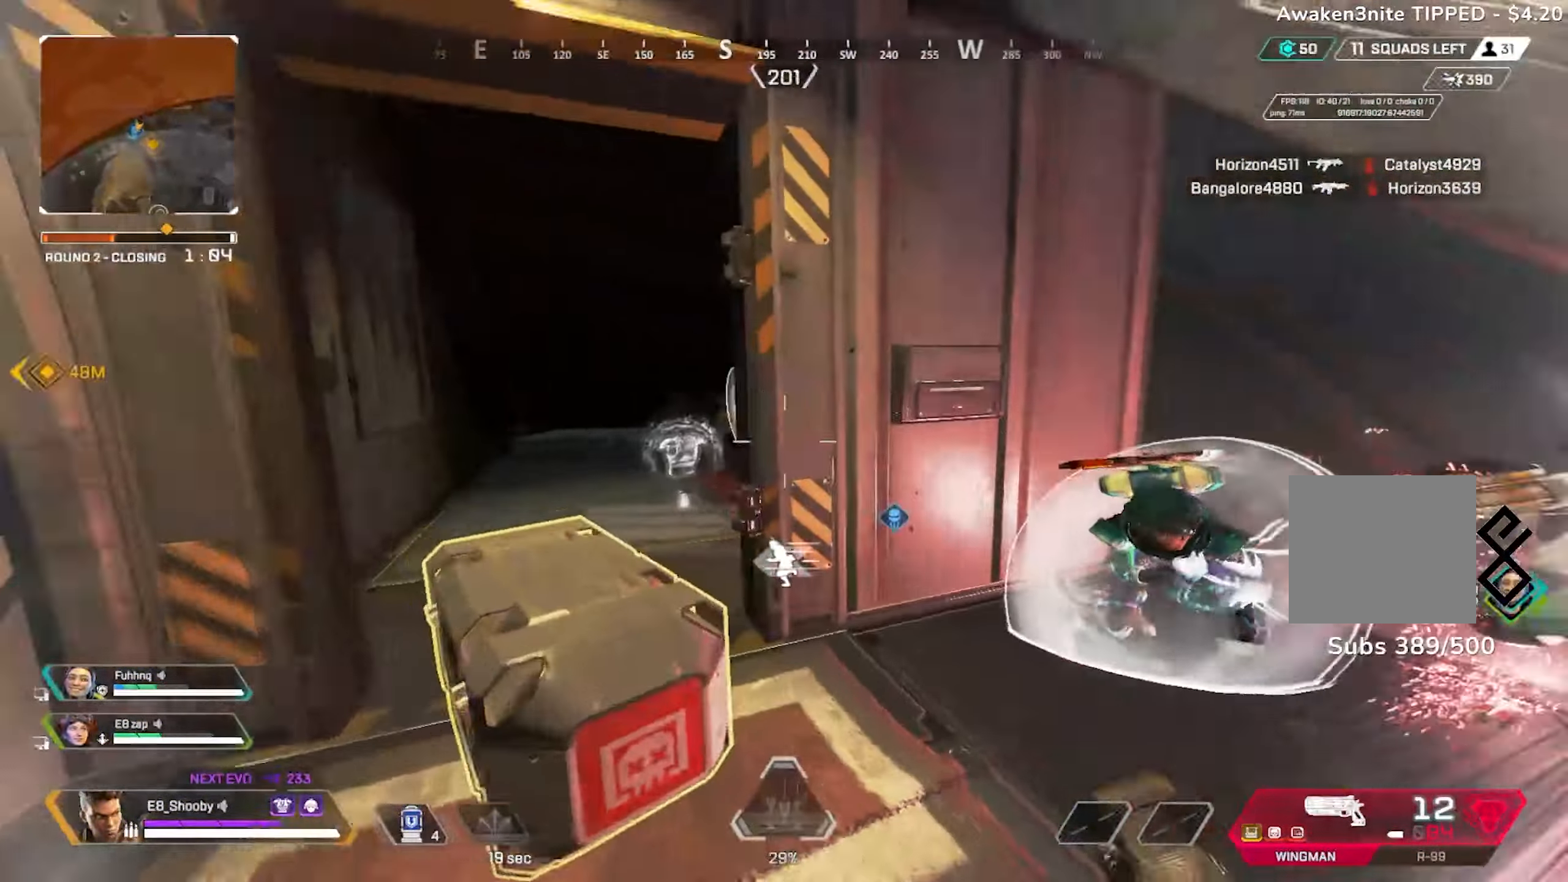
{"buttons": [], "left_stick": "right", "right_stick": "center", "events": [[17, "left_stick", "left"], [267, "left_stick", "right"], [317, "L2", "down"], [401, "R2", "down"], [401, "right_stick", "left"], [467, "R2", "up"], [484, "L2", "up"], [484, "right_stick", "center"]]}
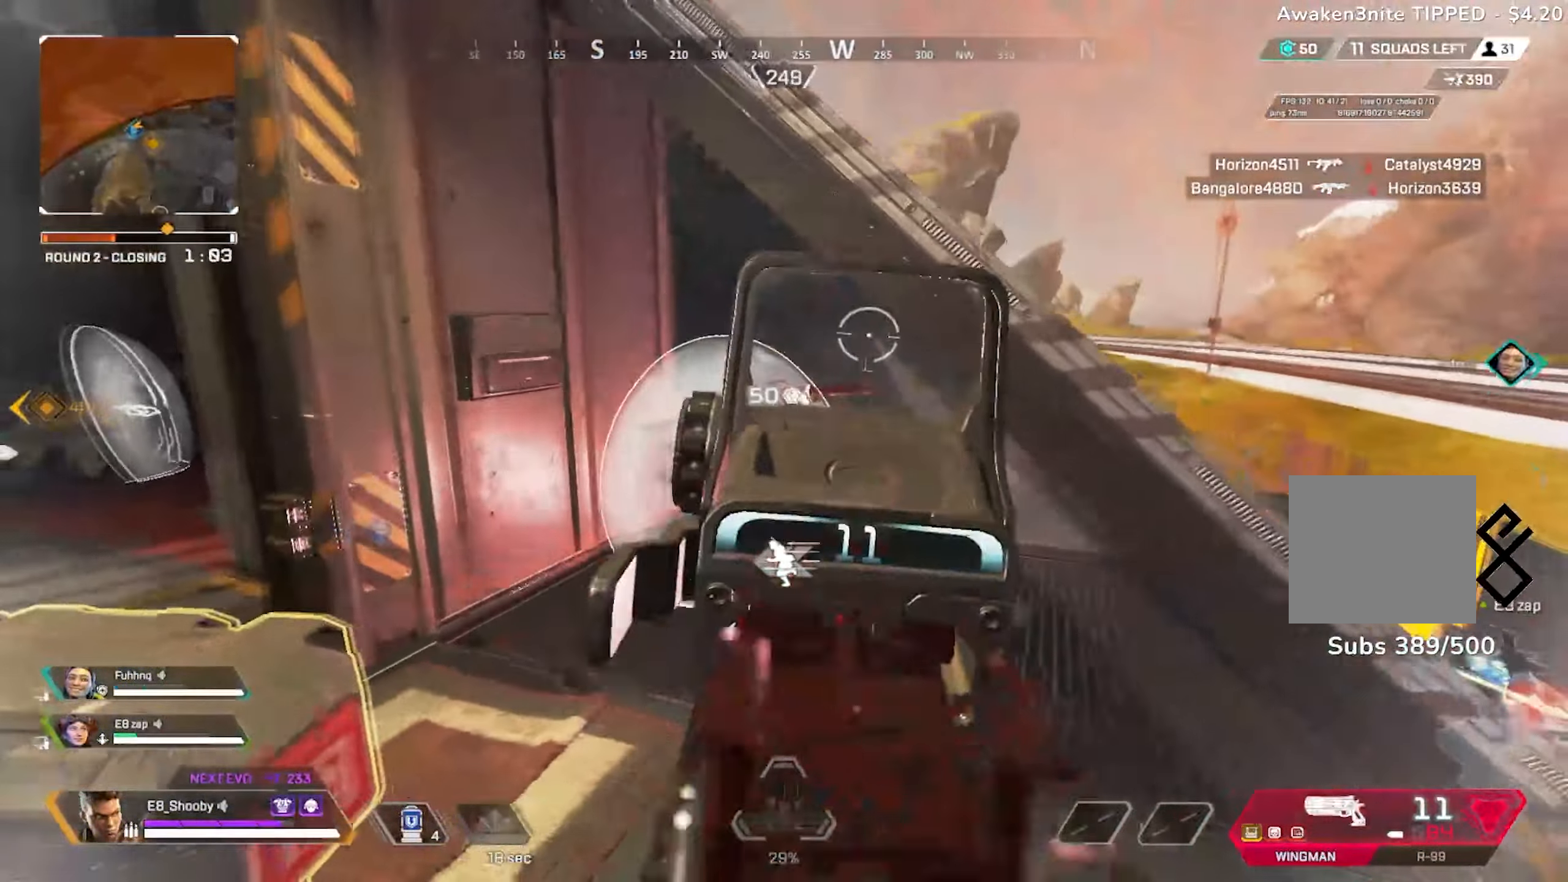
{"buttons": [], "left_stick": "left", "right_stick": "right", "events": [[33, "right_stick", "left"], [166, "left_stick", "left"], [233, "R2", "down"], [250, "right_stick", "up-right"], [333, "R2", "up"], [367, "R3", "down"], [367, "right_stick", "down-right"], [467, "R3", "up"], [467, "right_stick", "right"]]}
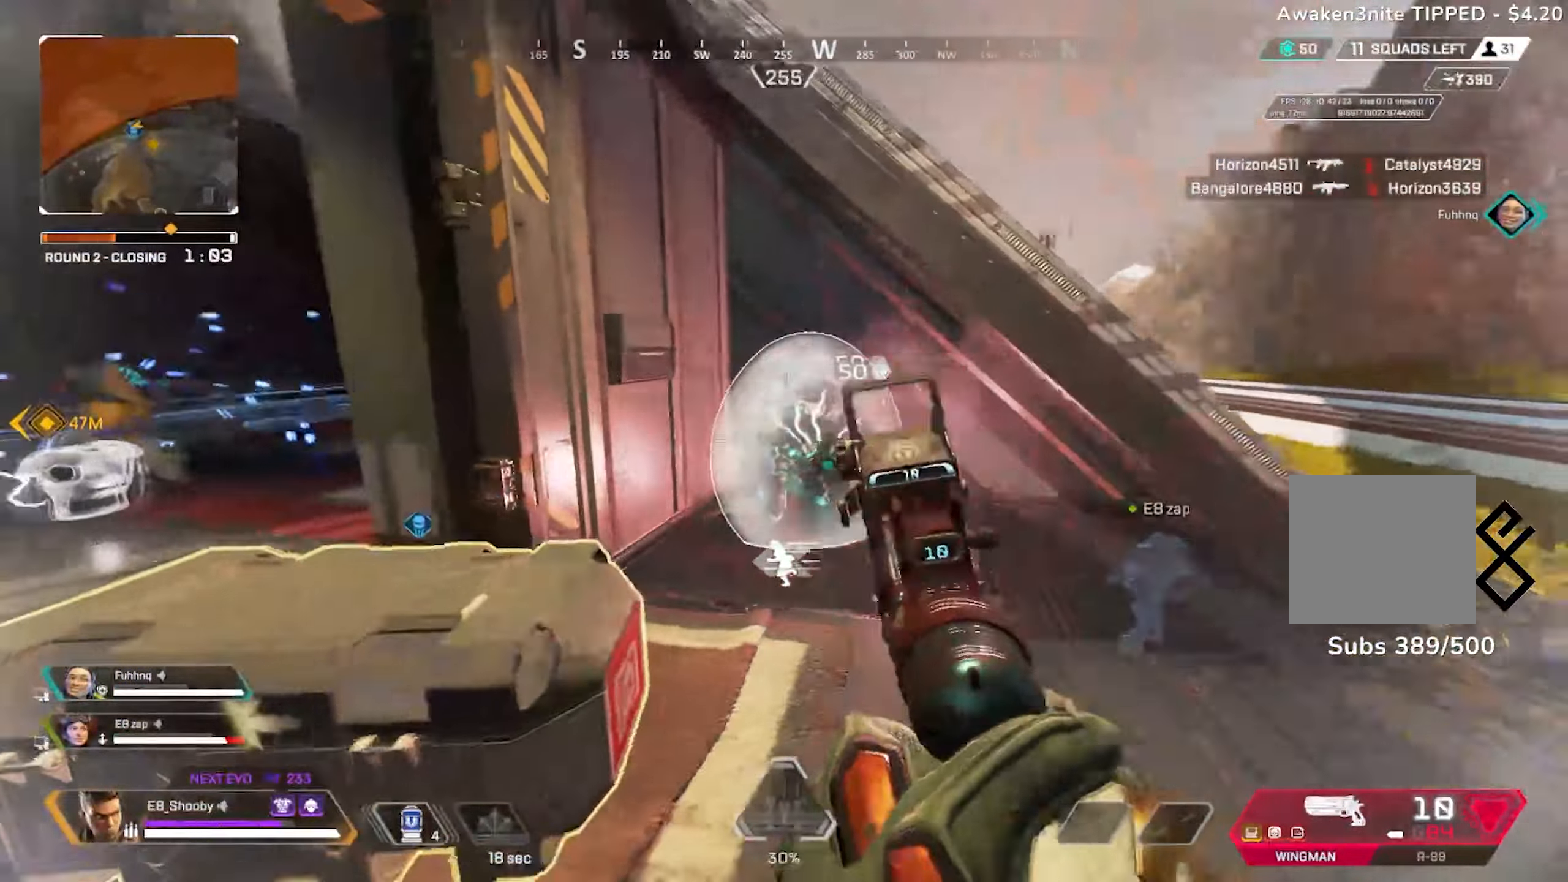
{"buttons": ["R3"], "left_stick": "right", "right_stick": "left", "events": [[67, "left_stick", "right"], [117, "L3", "down"], [117, "R2", "down"], [150, "right_stick", "left"], [200, "L3", "up"], [217, "R2", "up"], [317, "CIRCLE", "down"], [417, "CIRCLE", "up"], [451, "R3", "down"]]}
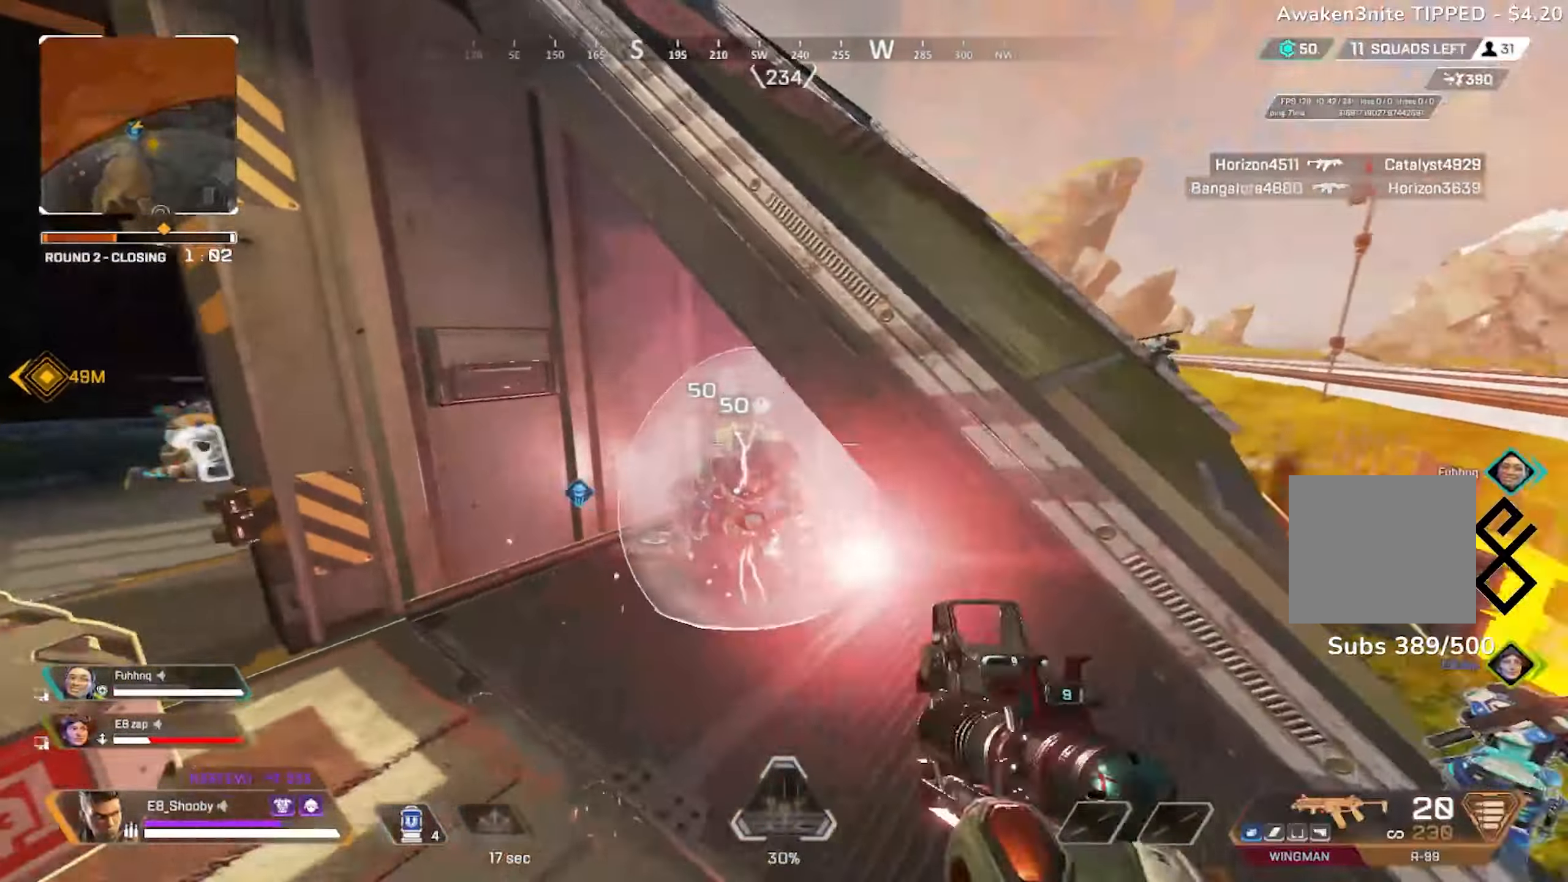
{"buttons": ["R2"], "left_stick": "left", "right_stick": "right", "events": [[16, "R3", "up"], [116, "R3", "down"], [116, "left_stick", "down-left"], [200, "R3", "up"], [200, "right_stick", "center"], [283, "right_stick", "right"], [317, "R2", "down"], [317, "left_stick", "left"]]}
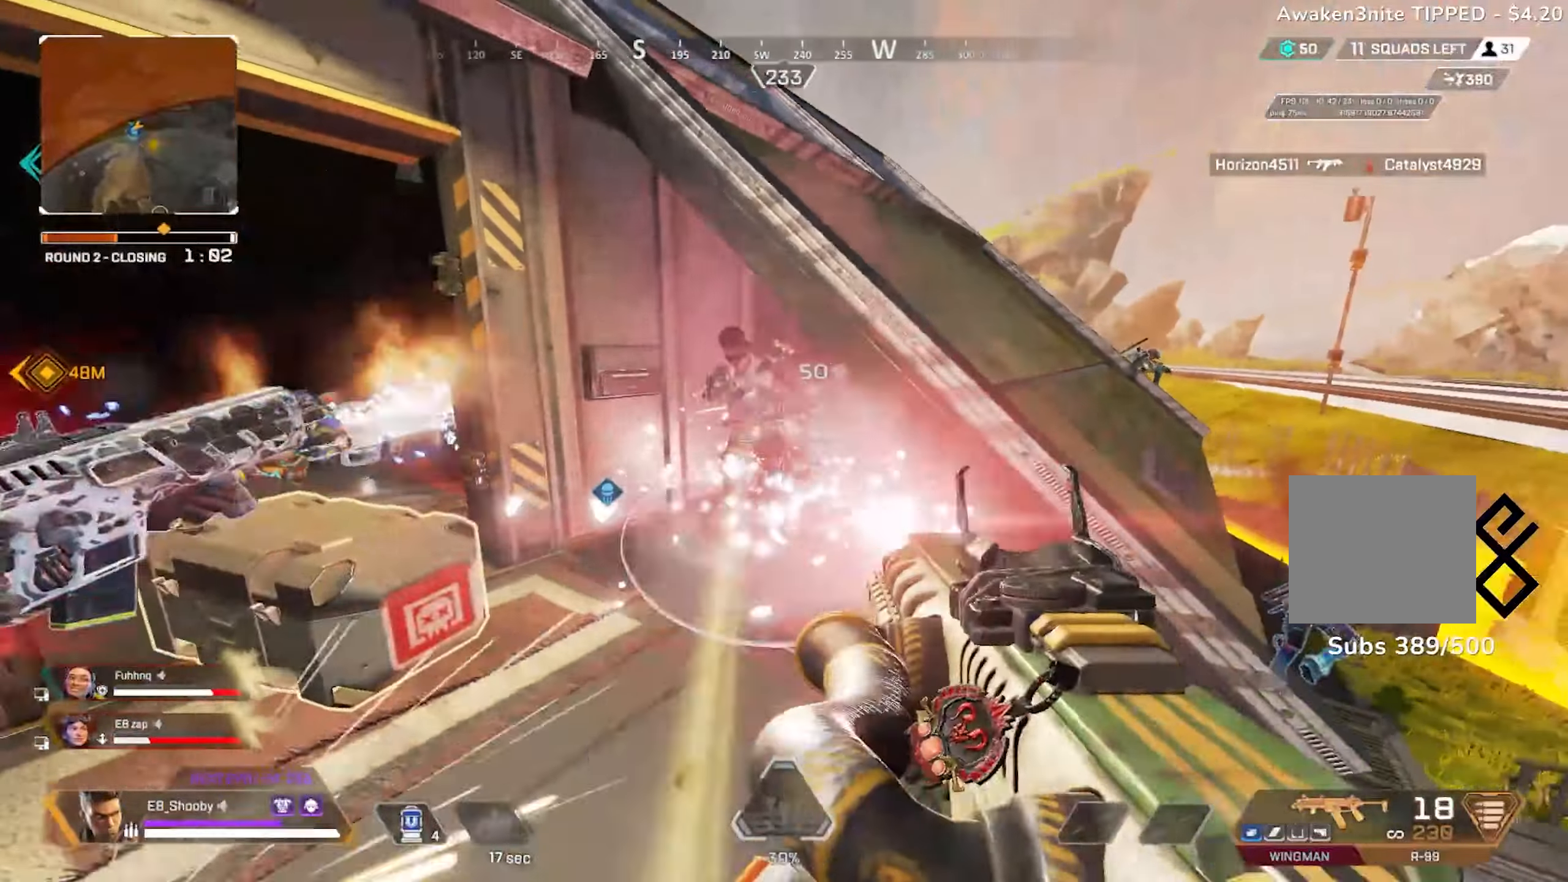
{"buttons": ["R2"], "left_stick": "left", "right_stick": "left", "events": [[134, "right_stick", "center"], [200, "right_stick", "left"], [234, "left_stick", "right"], [484, "left_stick", "left"]]}
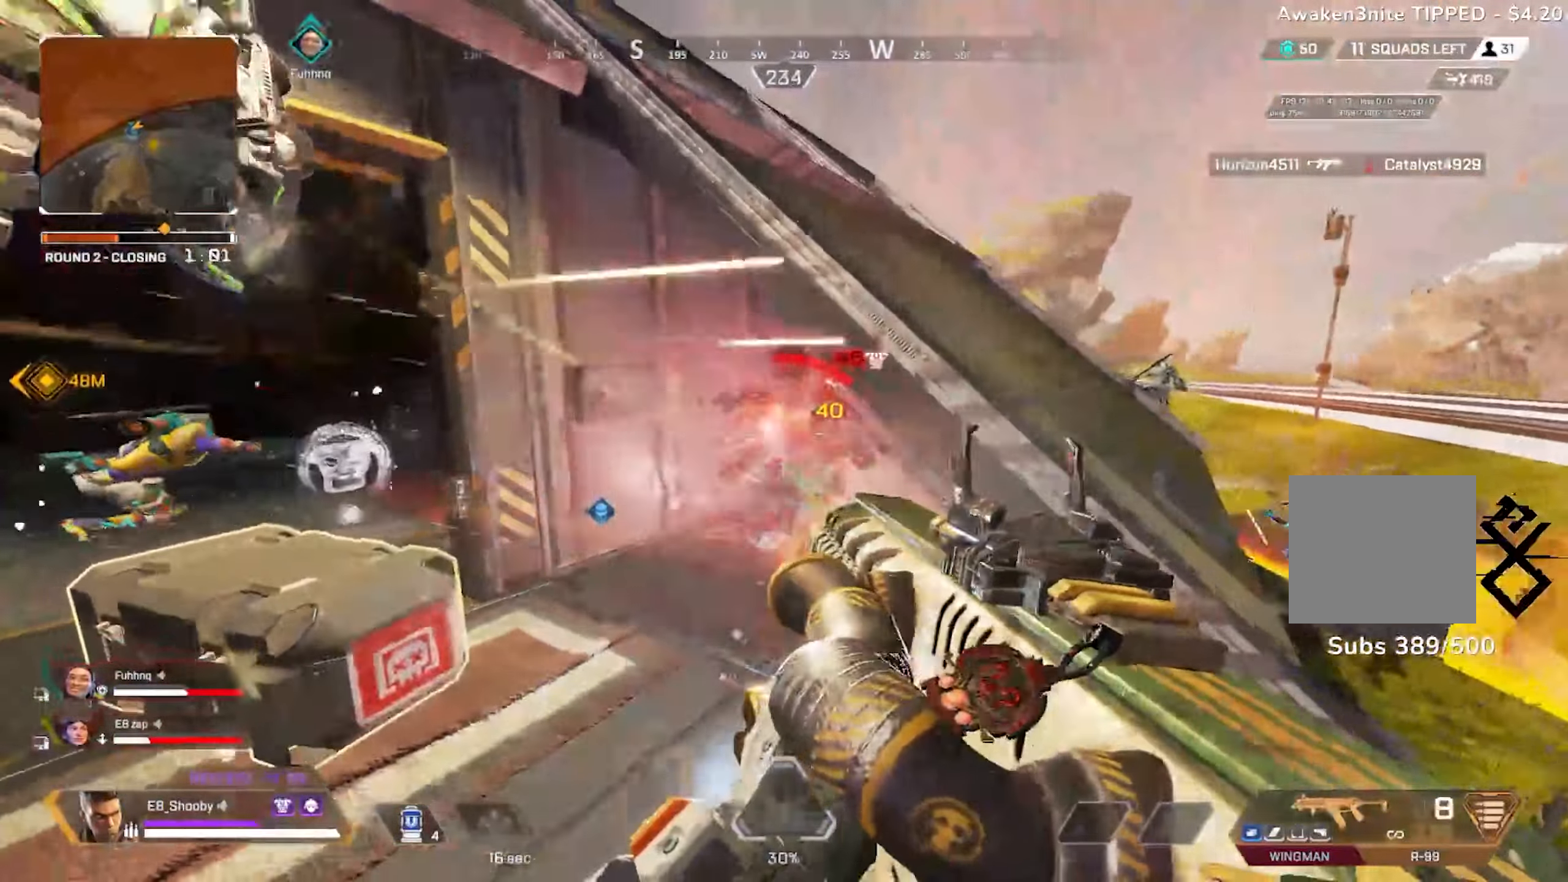
{"buttons": ["R2"], "left_stick": "left", "right_stick": "center", "events": [[33, "right_stick", "down-right"], [133, "right_stick", "center"], [200, "left_stick", "right"], [267, "right_stick", "left"], [367, "right_stick", "center"], [383, "left_stick", "left"], [417, "right_stick", "right"], [483, "right_stick", "center"]]}
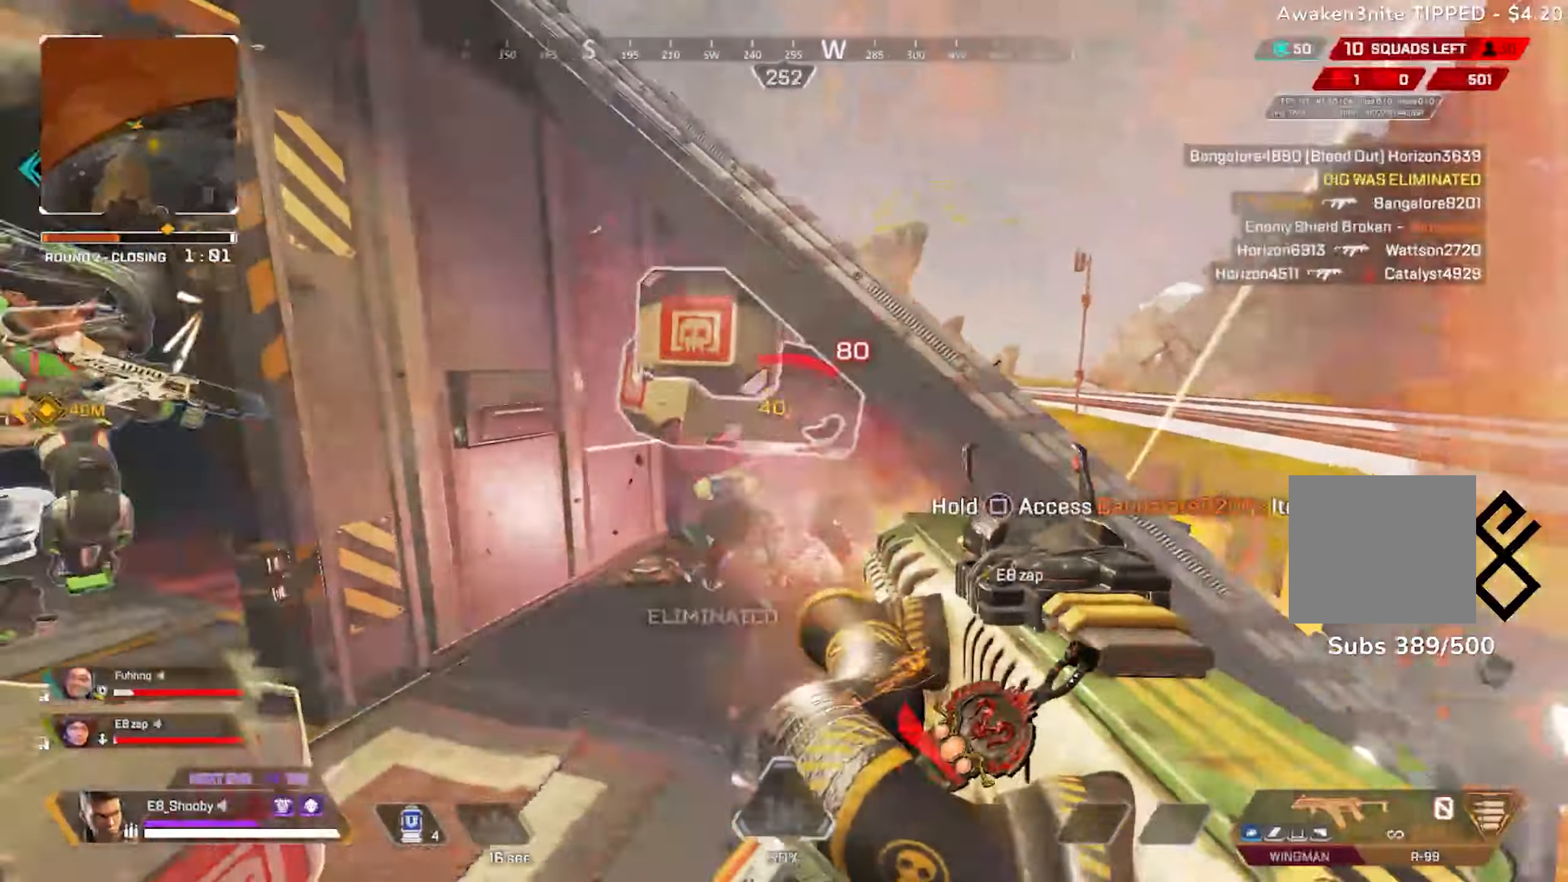
{"buttons": [], "left_stick": "up", "right_stick": "down", "events": [[100, "left_stick", "right"], [100, "right_stick", "left"], [200, "left_stick", "up-right"], [234, "CIRCLE", "down"], [250, "right_stick", "center"], [300, "R2", "up"], [317, "CIRCLE", "up"], [367, "right_stick", "down"], [384, "left_stick", "up"]]}
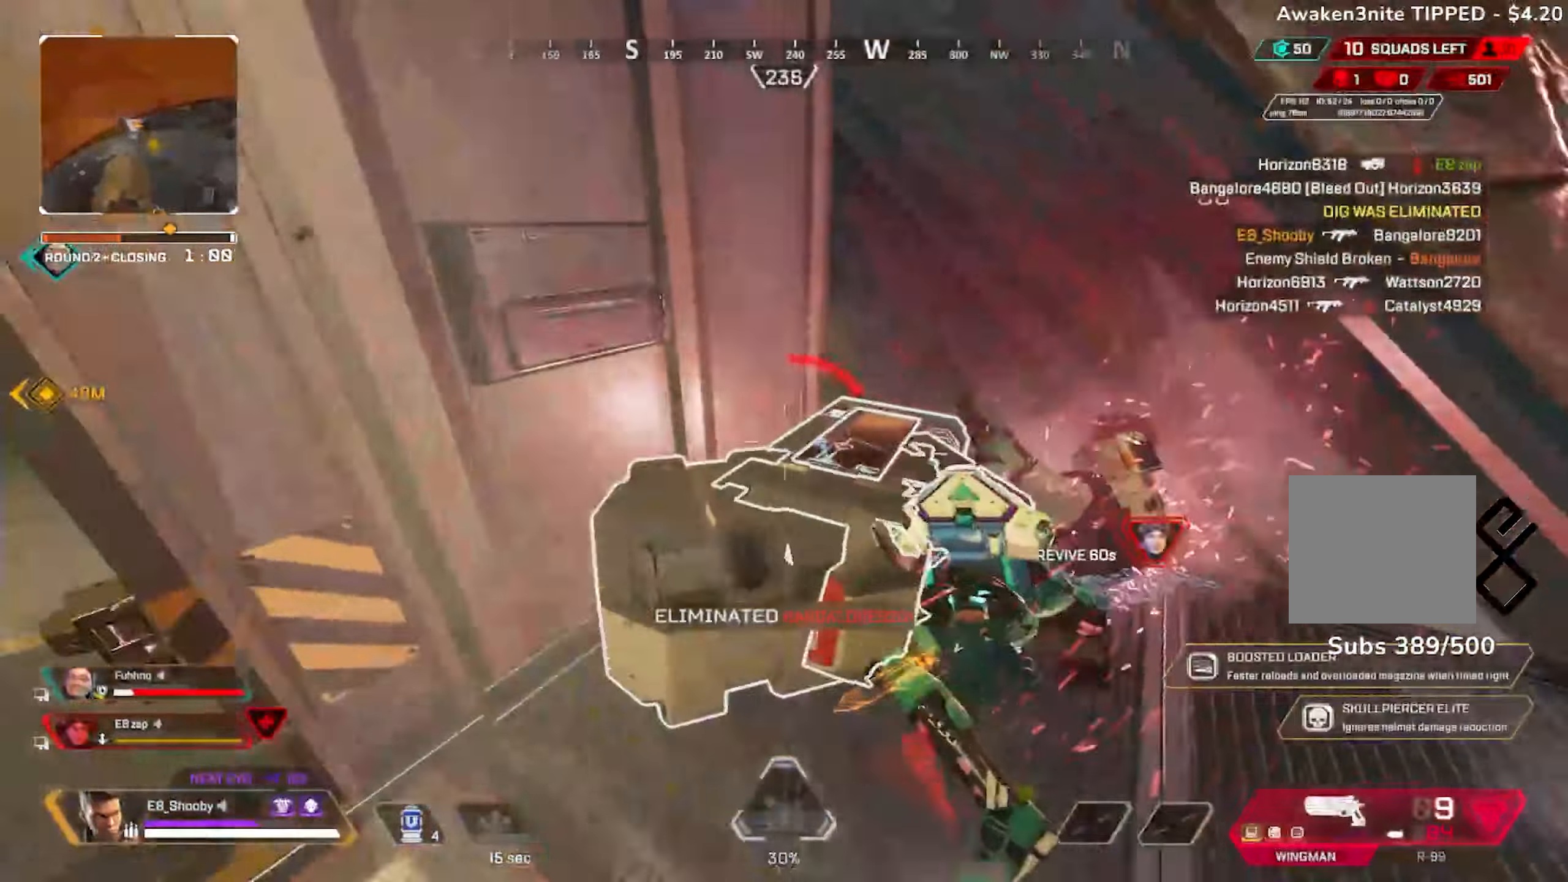
{"buttons": ["SQUARE"], "left_stick": "up-left", "right_stick": "left", "events": [[33, "left_stick", "left"], [166, "SQUARE", "down"], [200, "right_stick", "right"], [217, "SQUARE", "up"], [217, "left_stick", "right"], [283, "SQUARE", "down"], [317, "left_stick", "up"], [333, "right_stick", "center"], [383, "left_stick", "up-left"], [433, "right_stick", "left"]]}
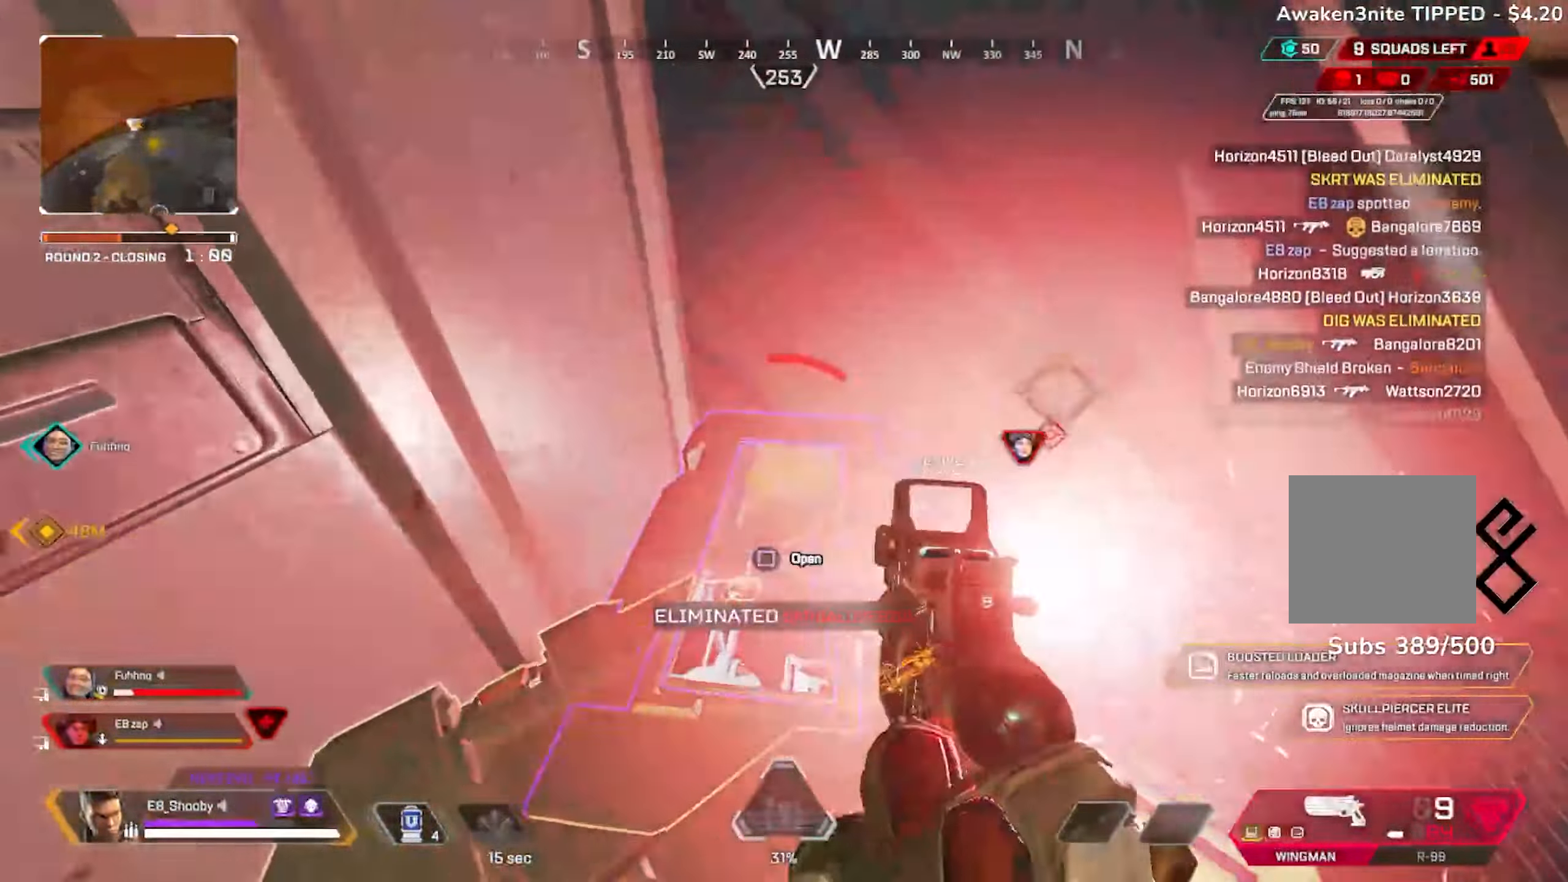
{"buttons": [], "left_stick": "down", "right_stick": "down-left", "events": [[50, "right_stick", "center"], [67, "left_stick", "up-right"], [117, "right_stick", "left"], [184, "left_stick", "center"], [334, "right_stick", "center"], [434, "right_stick", "down-left"], [484, "SQUARE", "up"], [484, "left_stick", "down"]]}
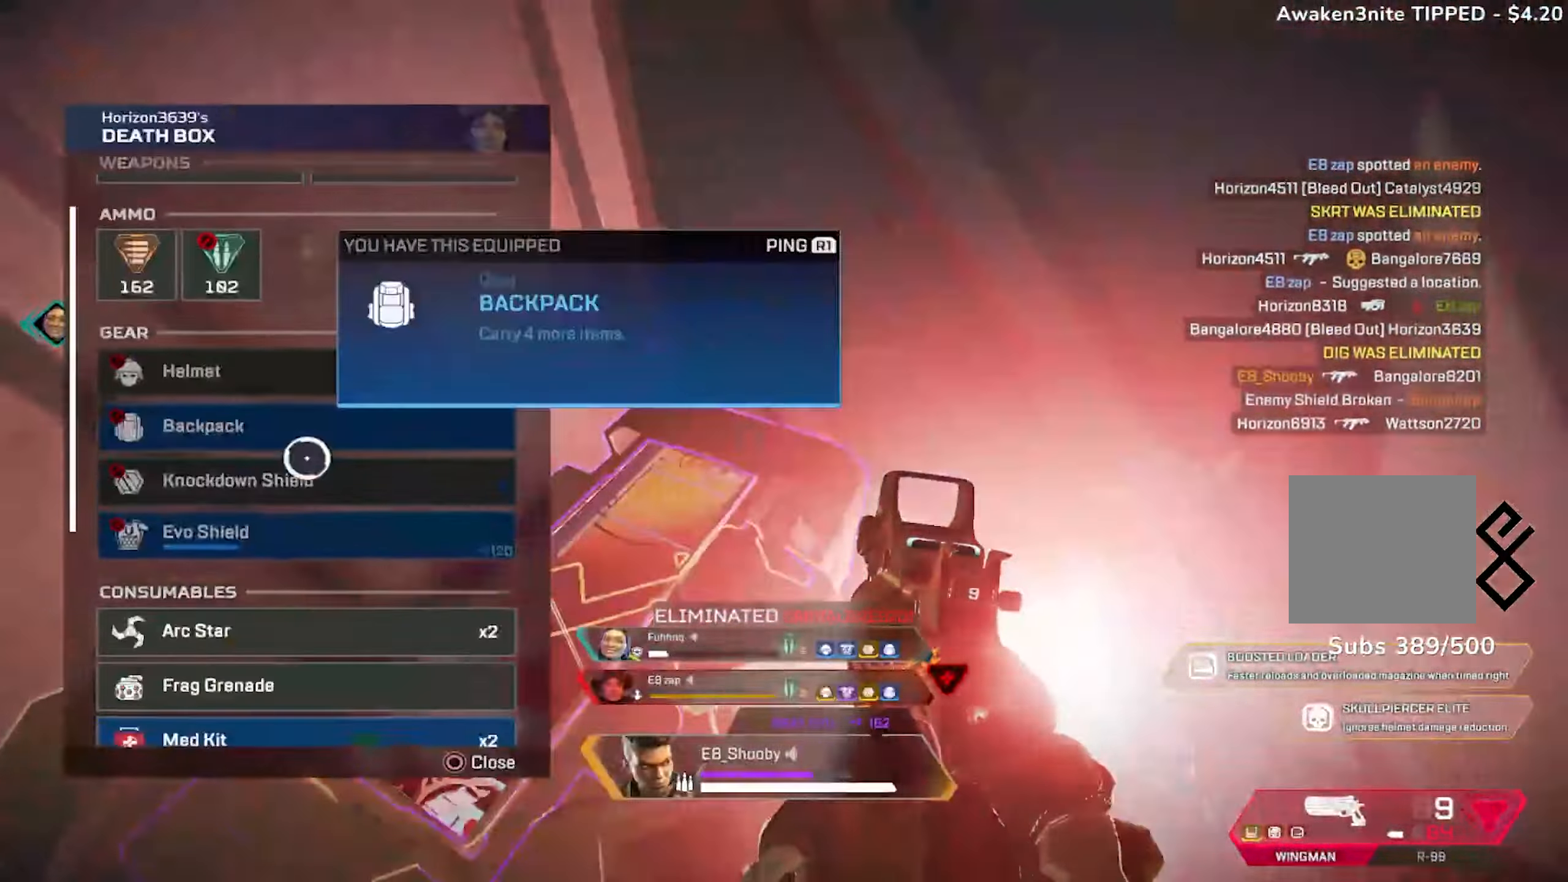
{"buttons": ["SQUARE"], "left_stick": "left", "right_stick": "left", "events": [[16, "right_stick", "center"], [150, "left_stick", "center"], [166, "CROSS", "down"], [250, "CROSS", "up"], [267, "CIRCLE", "down"], [283, "left_stick", "up-left"], [367, "CIRCLE", "up"], [367, "right_stick", "down-left"], [383, "left_stick", "left"], [417, "right_stick", "left"], [450, "SQUARE", "down"]]}
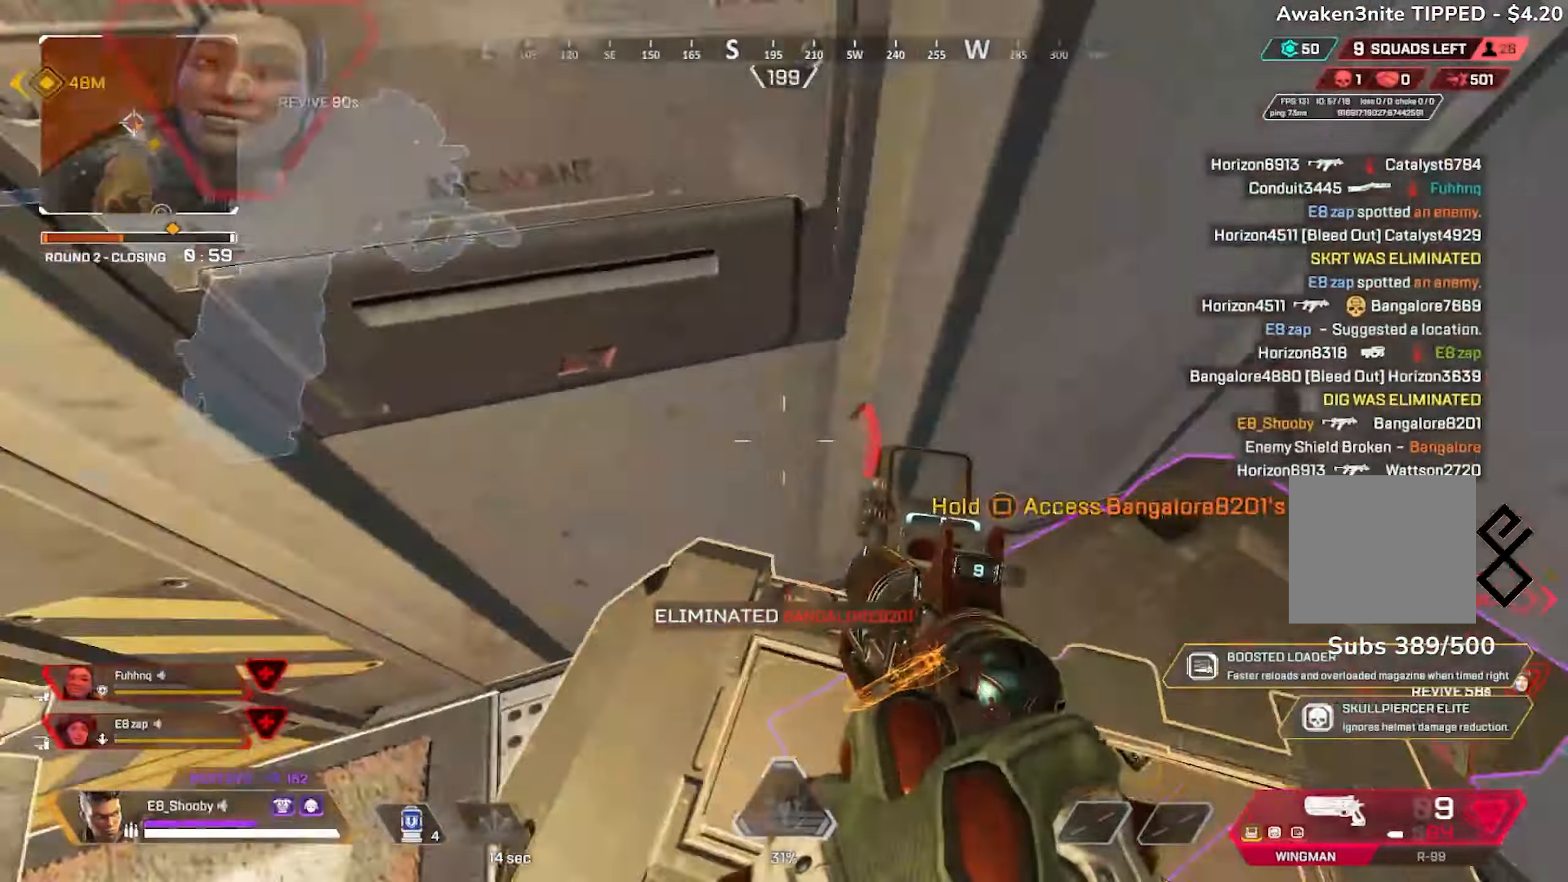
{"buttons": [], "left_stick": "up-left", "right_stick": "left", "events": [[17, "SQUARE", "up"], [67, "SQUARE", "down"], [150, "SQUARE", "up"], [184, "right_stick", "center"], [267, "left_stick", "center"], [317, "right_stick", "left"], [350, "left_stick", "down"], [451, "left_stick", "left"], [501, "left_stick", "up-left"]]}
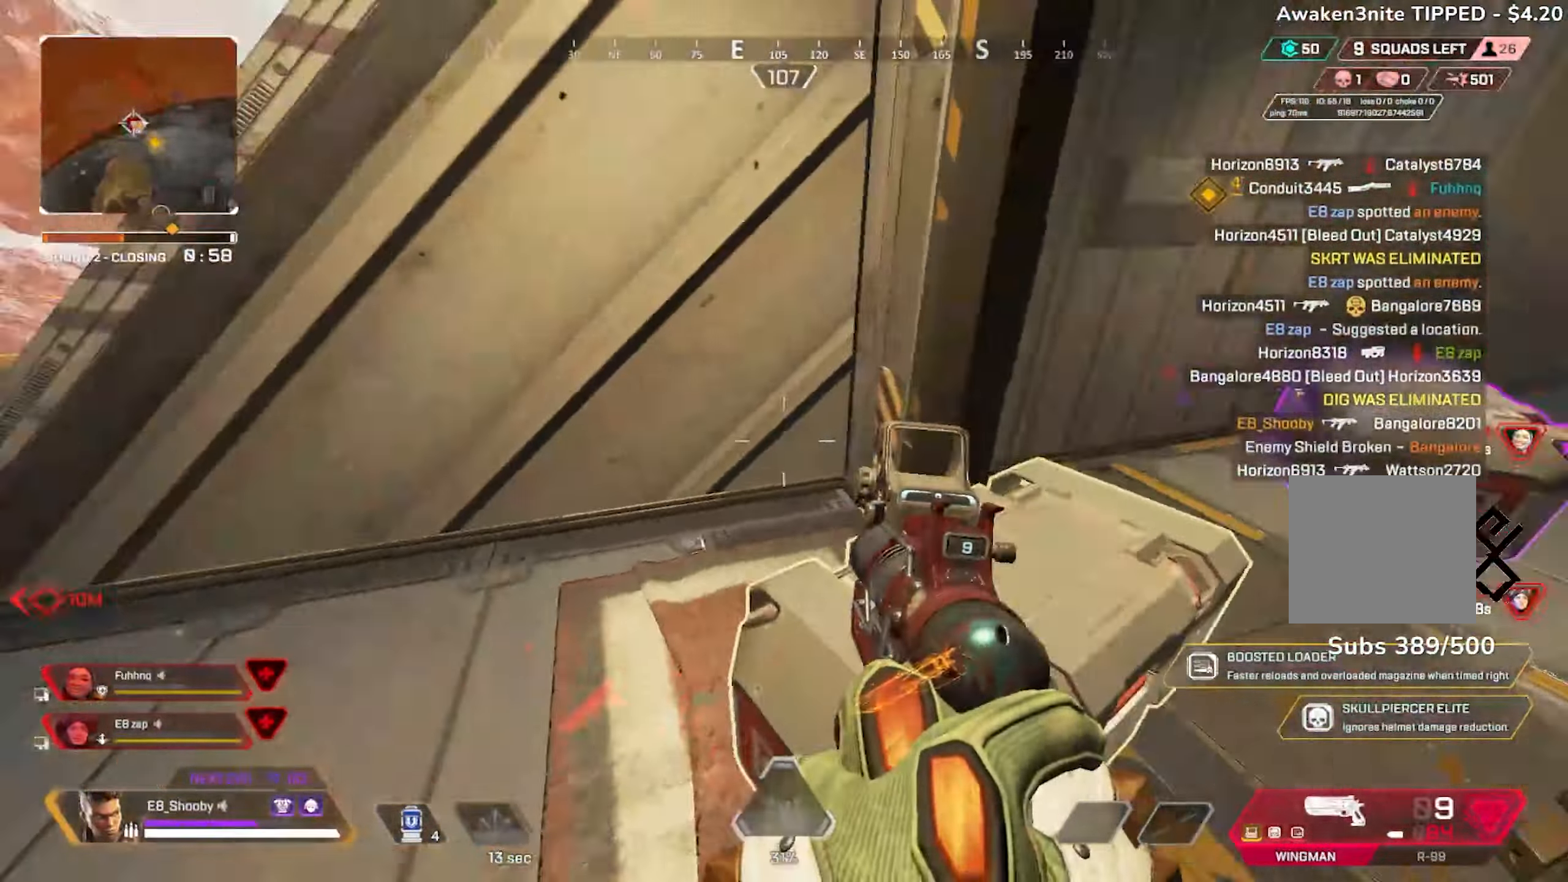
{"buttons": [], "left_stick": "right", "right_stick": "down-right"}
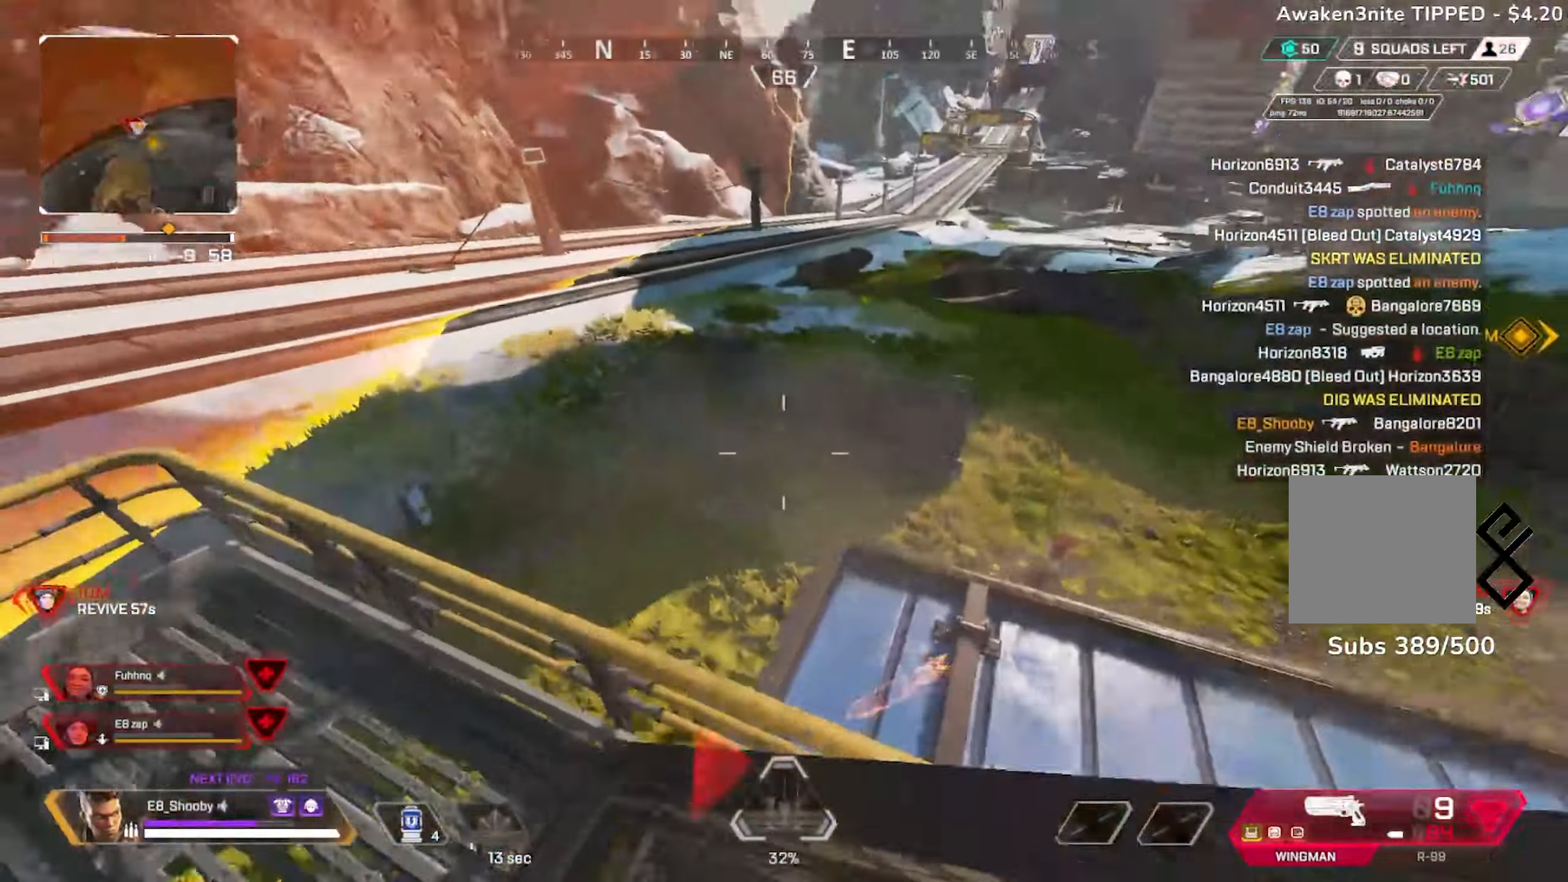
{"buttons": [], "left_stick": "up-left", "right_stick": "center", "events": [[134, "left_stick", "up-right"], [300, "left_stick", "up-left"], [300, "right_stick", "down-left"], [384, "right_stick", "center"]]}